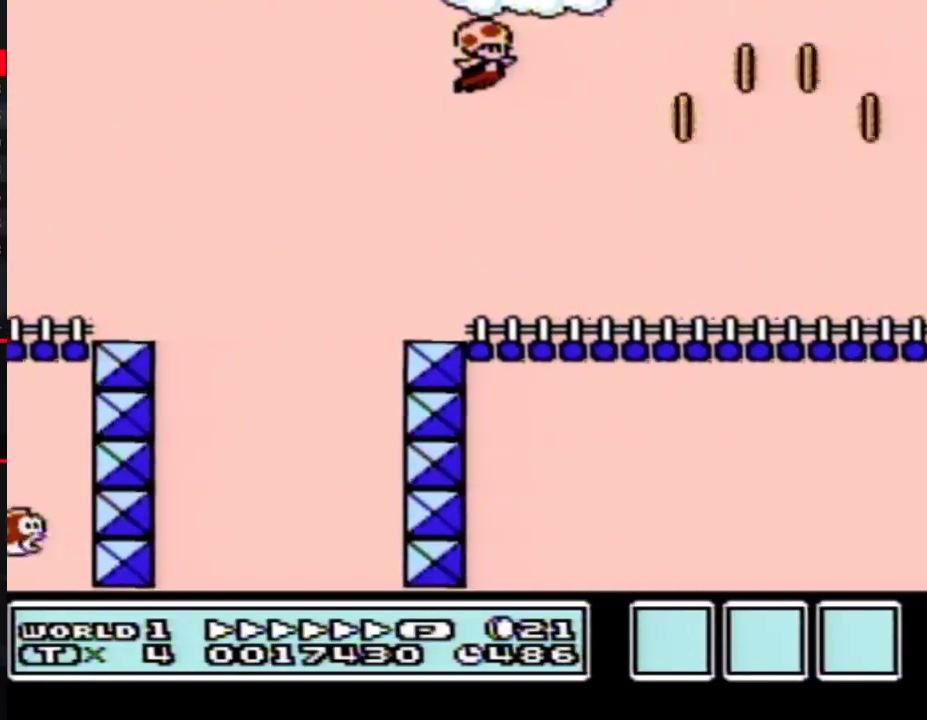
Gameplay with a controller (Nintendo layout); each line is a JSON object with the inputs held at the frame after it. "events" lists button and stick changes between this image and that frame as [ms after this image, input, new state], when the widget could be followed in between. Not read: L3 R3.
{"buttons": ["B", "DPAD_RIGHT"], "events": [[500, "A", "up"]]}
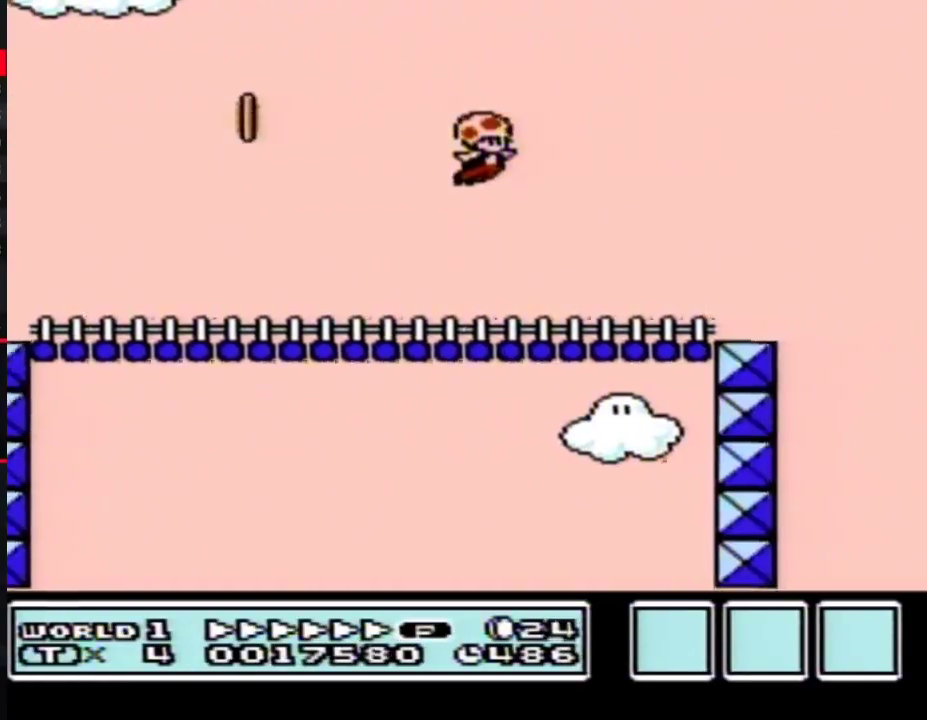
{"buttons": ["A", "B", "DPAD_RIGHT"], "events": [[400, "A", "down"]]}
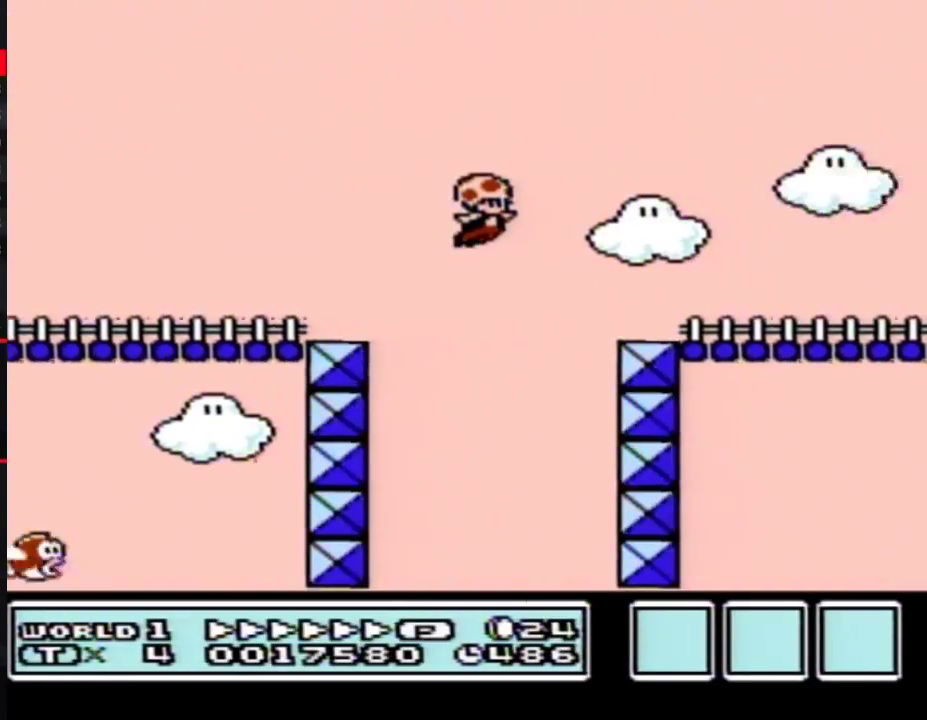
{"buttons": ["A", "B", "DPAD_RIGHT"], "events": []}
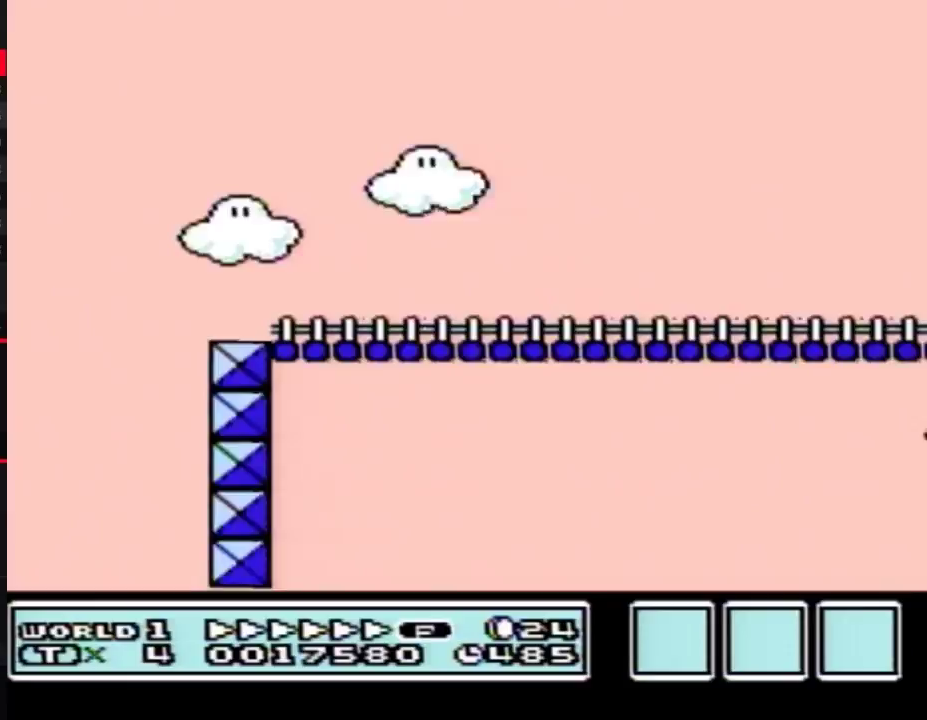
{"buttons": ["B", "DPAD_RIGHT"], "events": [[483, "A", "up"]]}
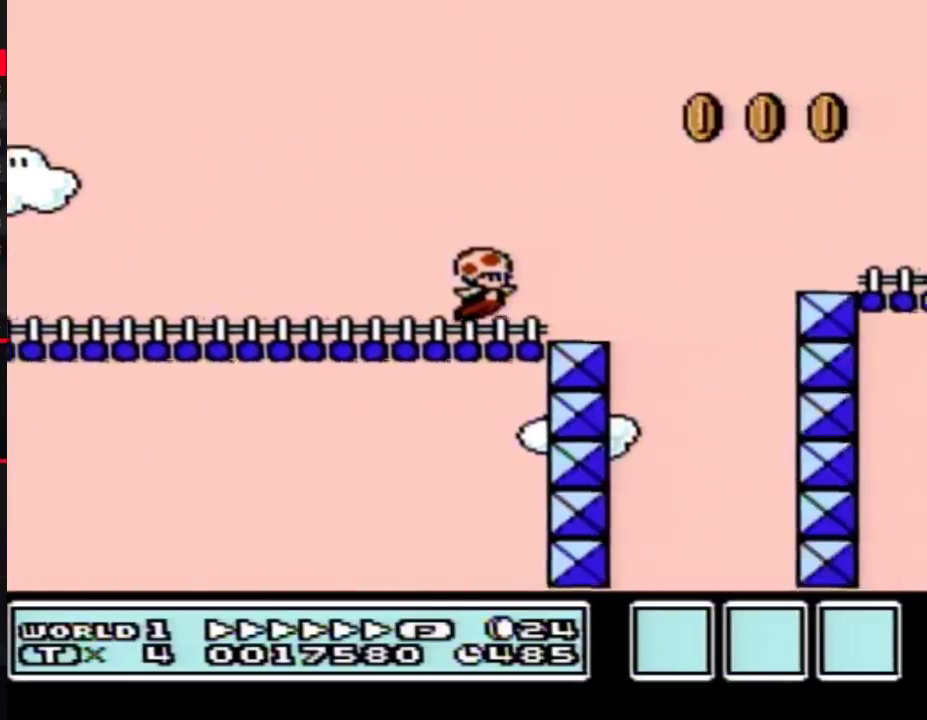
{"buttons": ["A", "B", "DPAD_RIGHT"], "events": [[183, "A", "down"]]}
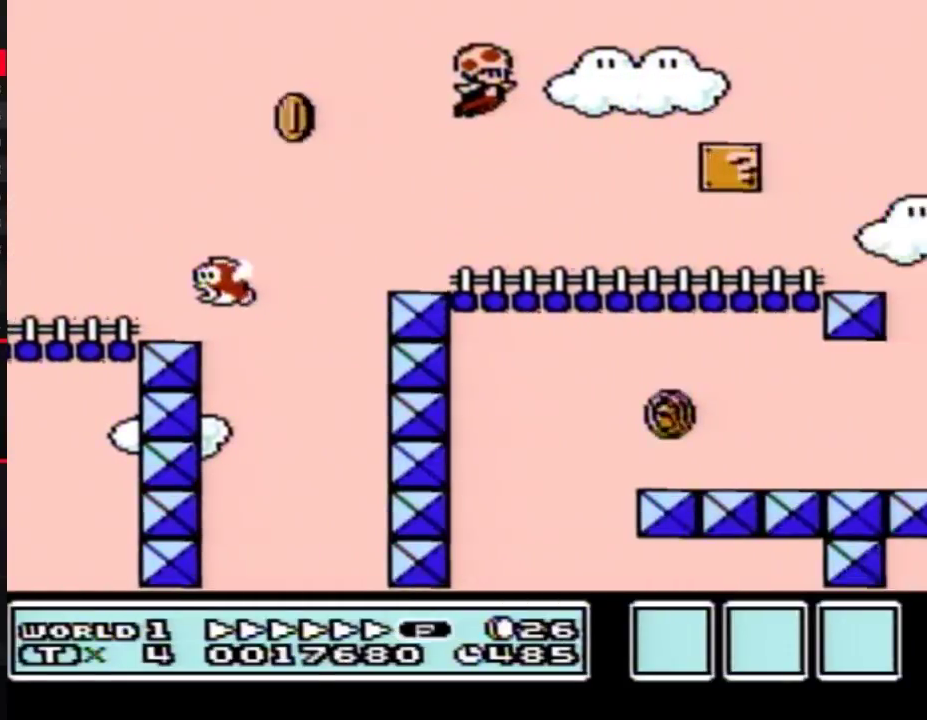
{"buttons": ["A", "B", "DPAD_RIGHT"], "events": []}
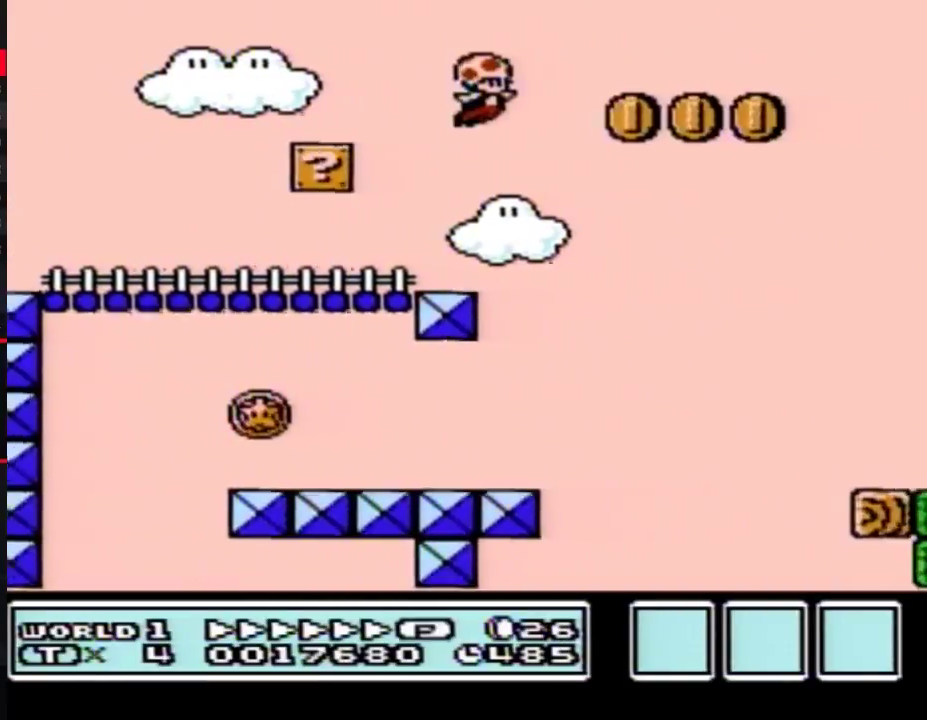
{"buttons": ["B", "DPAD_RIGHT"], "events": [[500, "A", "up"]]}
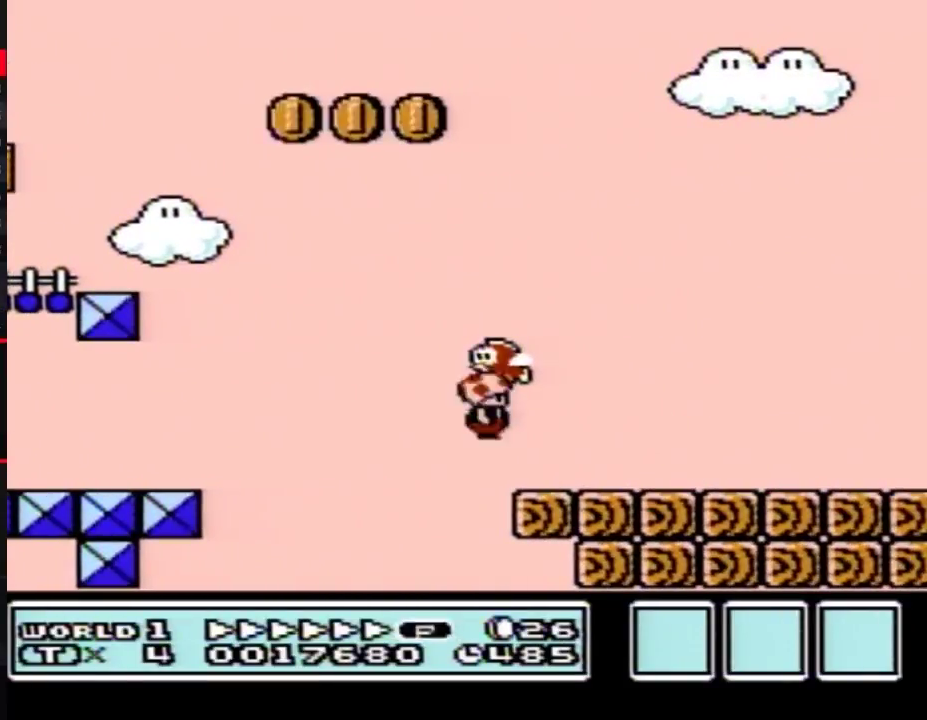
{"buttons": ["B", "DPAD_RIGHT"], "events": []}
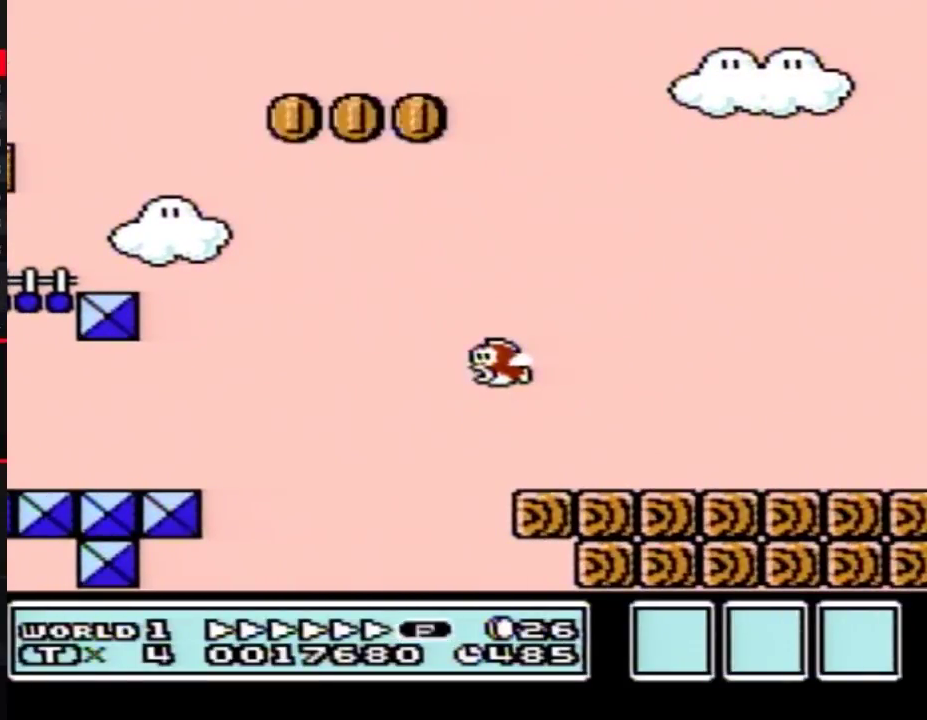
{"buttons": ["B", "DPAD_RIGHT"], "events": []}
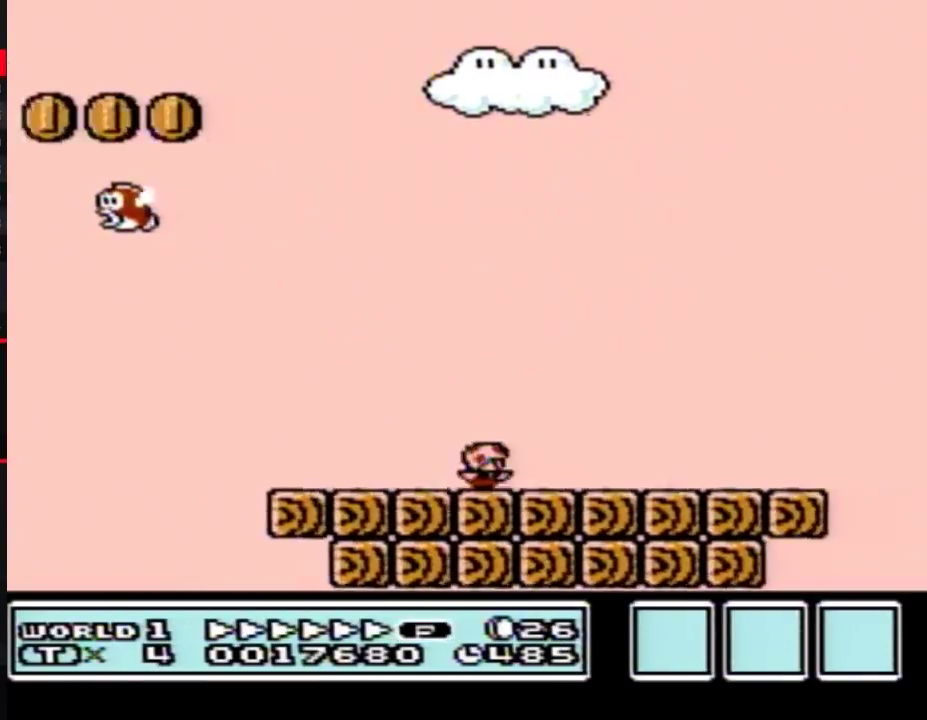
{"buttons": ["A", "B", "DPAD_RIGHT"], "events": [[283, "A", "down"]]}
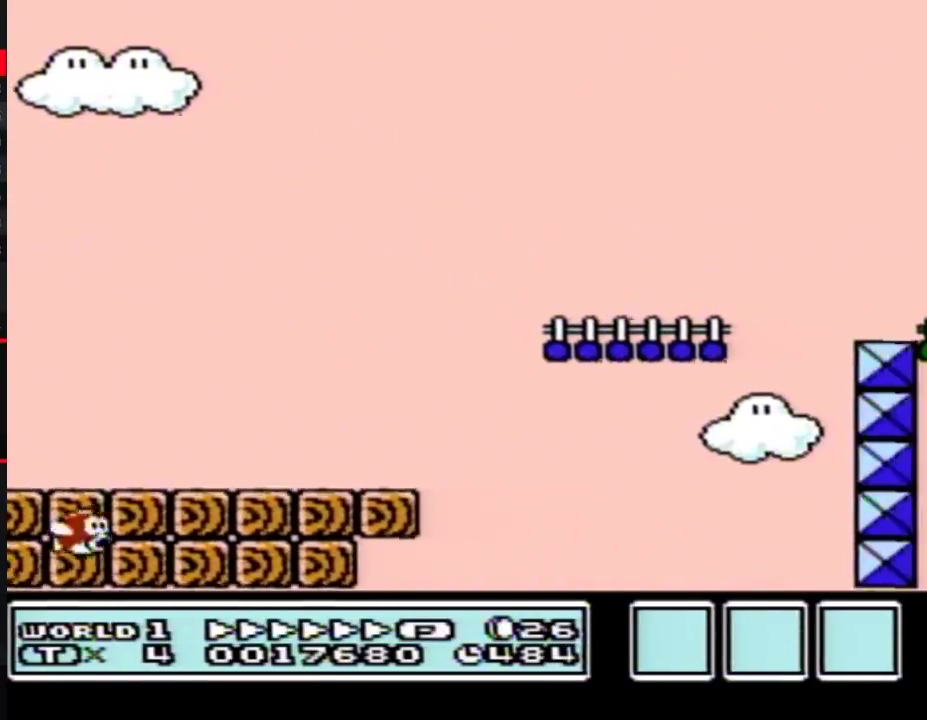
{"buttons": ["B", "DPAD_RIGHT"], "events": [[250, "A", "up"]]}
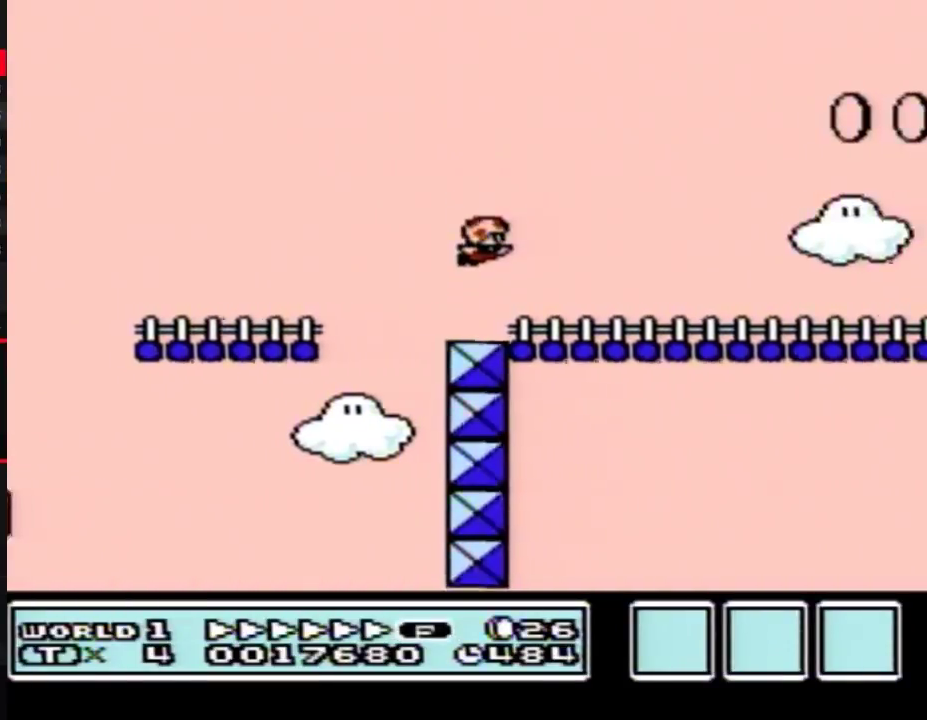
{"buttons": ["B", "DPAD_RIGHT"], "events": []}
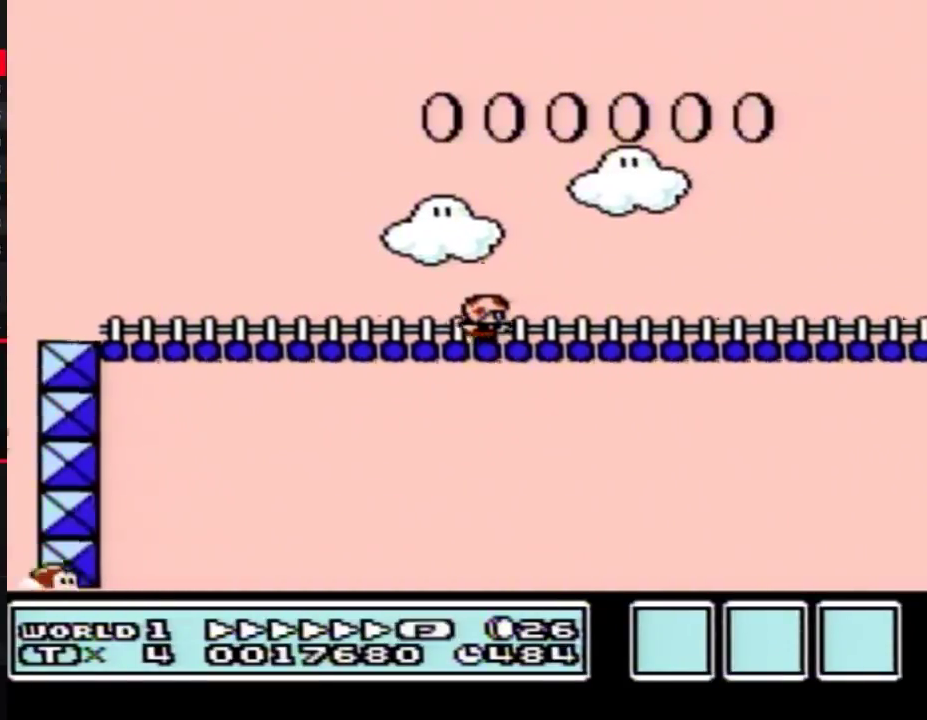
{"buttons": ["B", "DPAD_RIGHT"], "events": []}
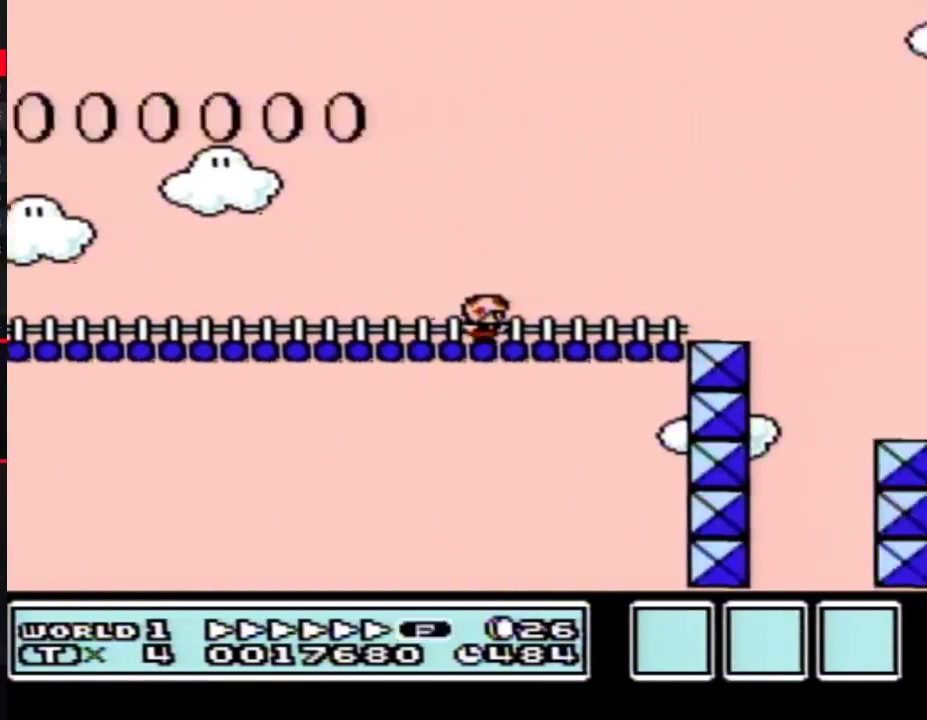
{"buttons": ["A", "B", "DPAD_RIGHT"], "events": [[350, "A", "down"]]}
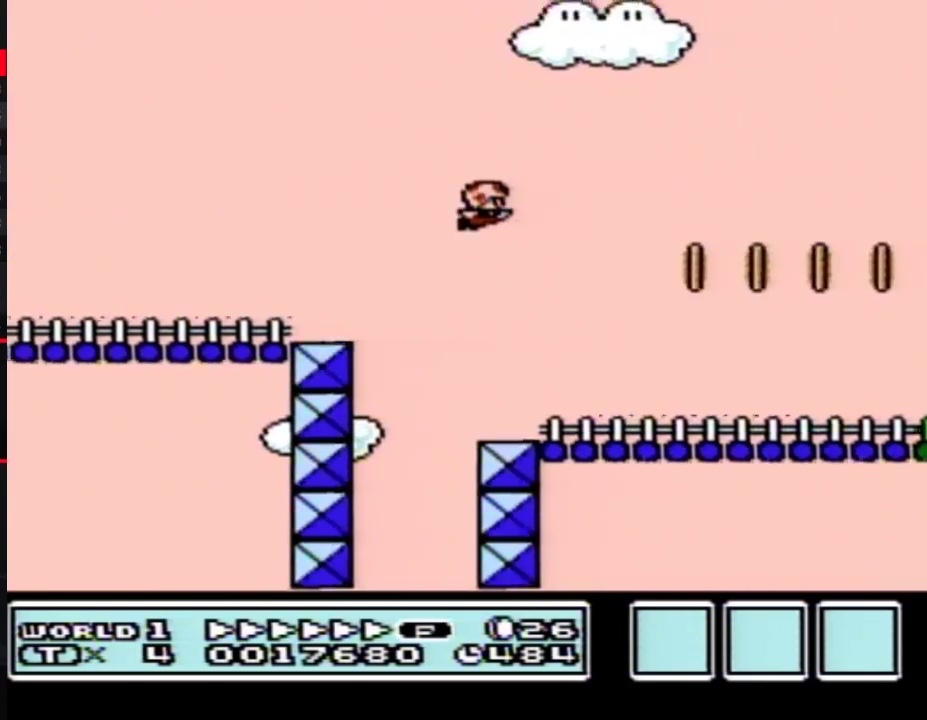
{"buttons": ["A", "B", "DPAD_RIGHT"], "events": []}
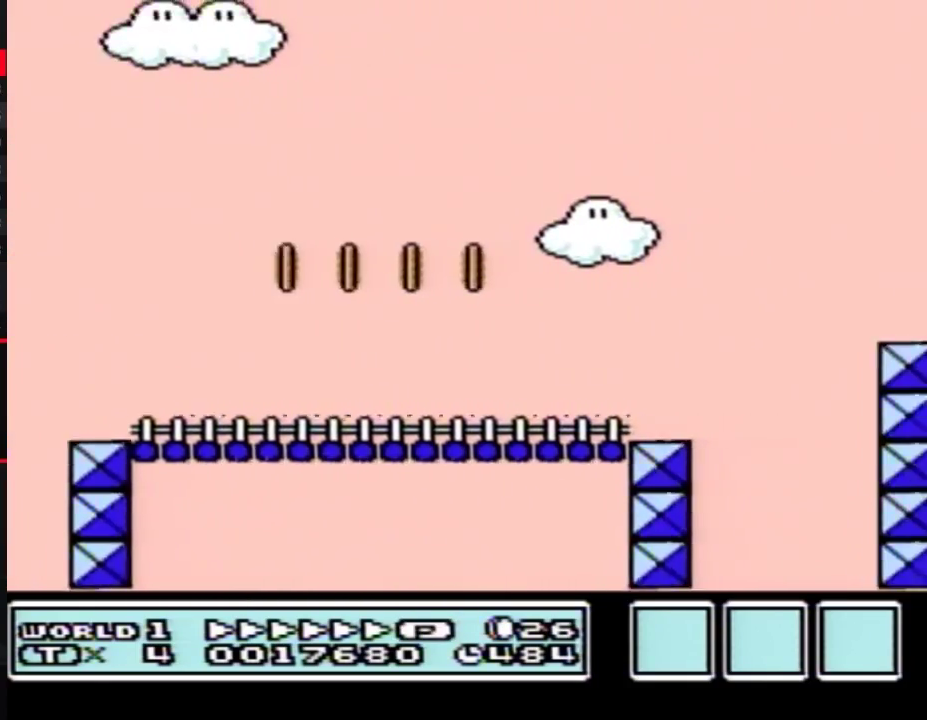
{"buttons": ["B", "DPAD_RIGHT"], "events": [[433, "A", "up"]]}
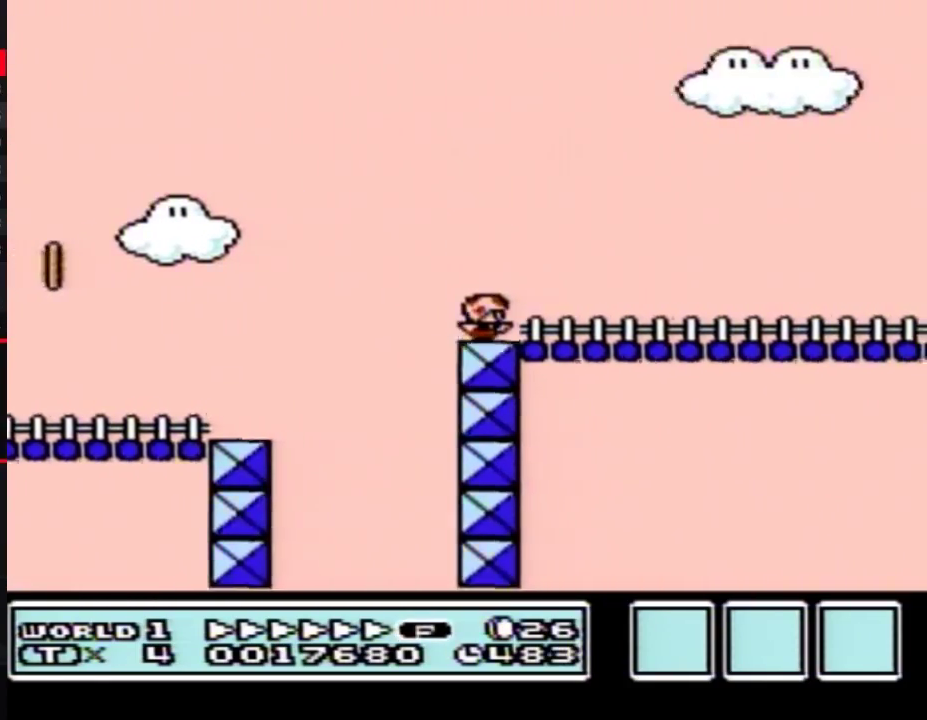
{"buttons": ["B", "DPAD_RIGHT"], "events": []}
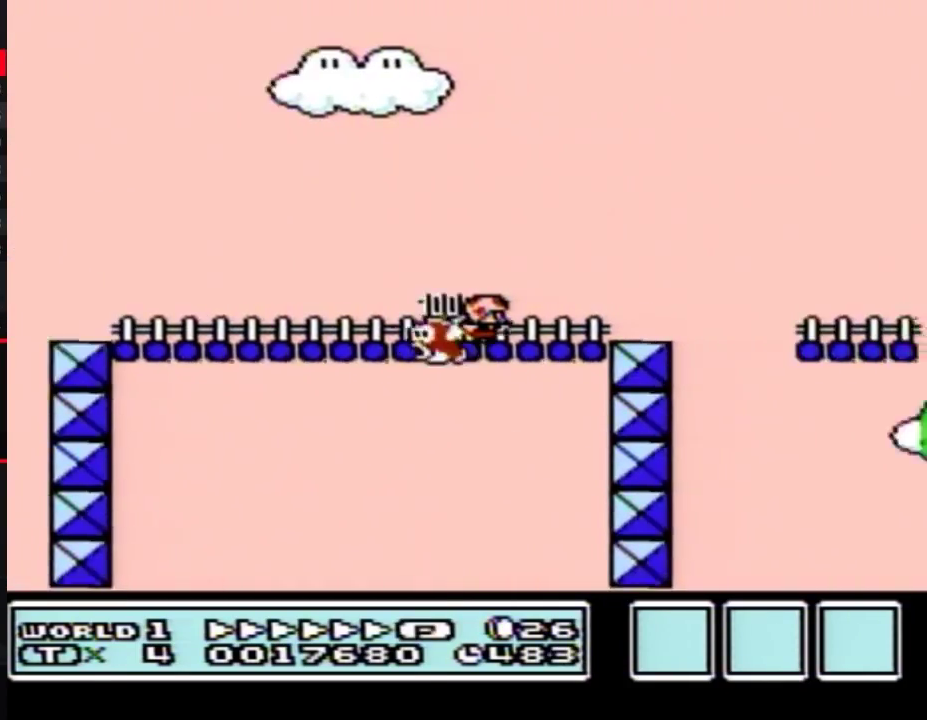
{"buttons": ["A", "B", "DPAD_RIGHT"], "events": [[250, "A", "down"]]}
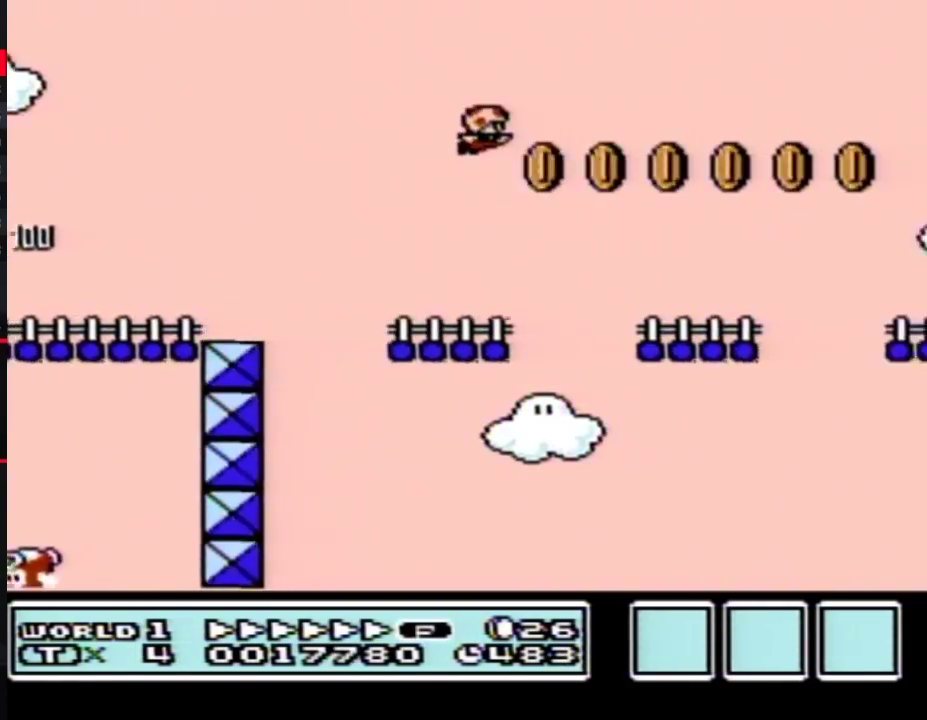
{"buttons": ["A", "B", "DPAD_RIGHT"], "events": []}
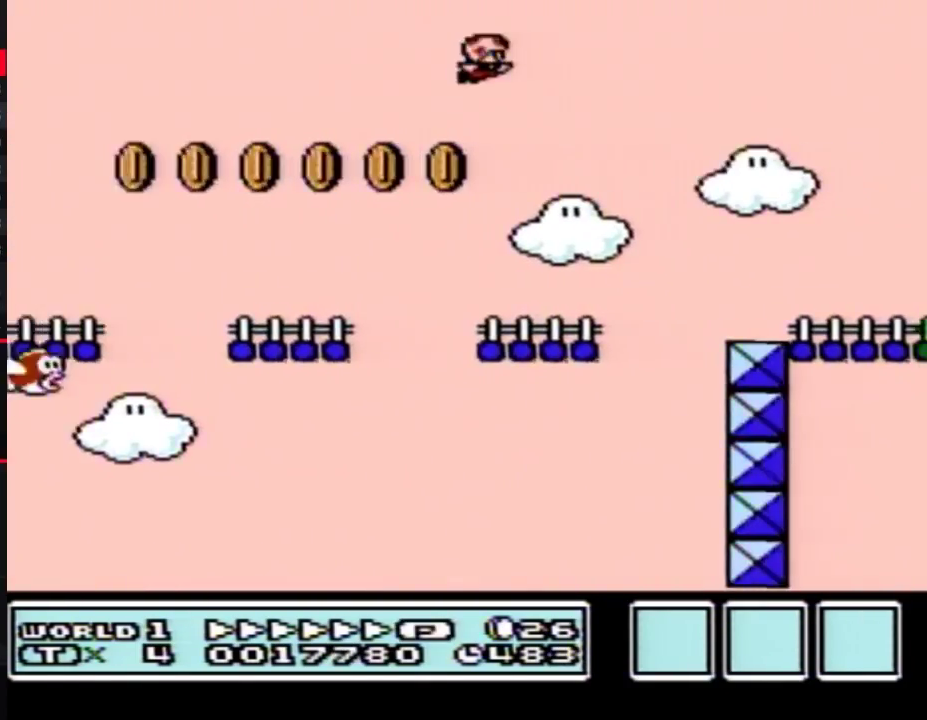
{"buttons": ["B", "DPAD_RIGHT"], "events": [[333, "A", "up"]]}
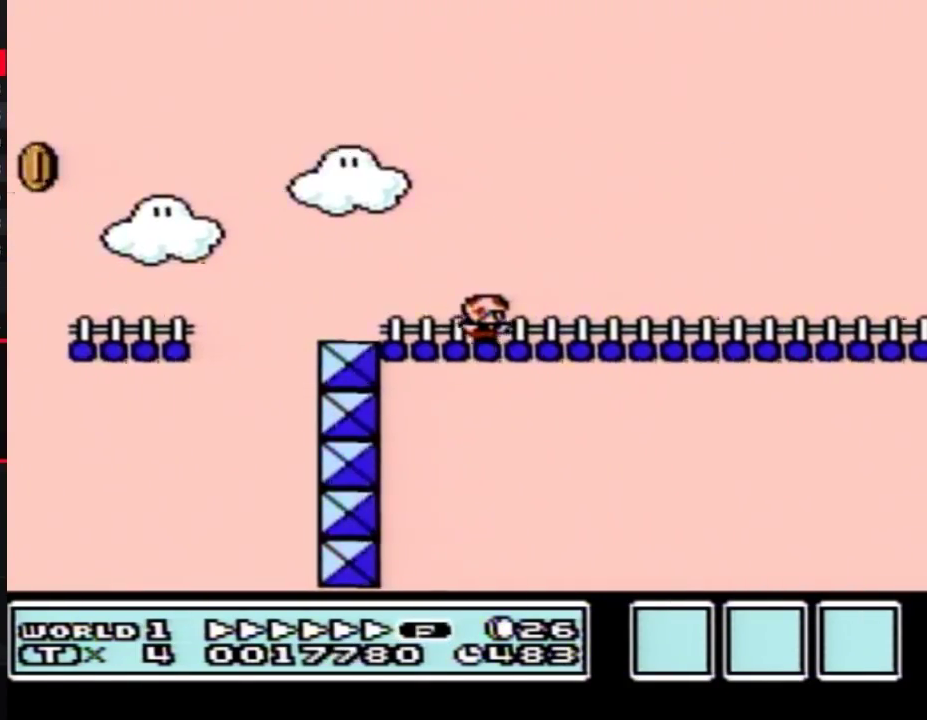
{"buttons": ["B", "DPAD_RIGHT"], "events": []}
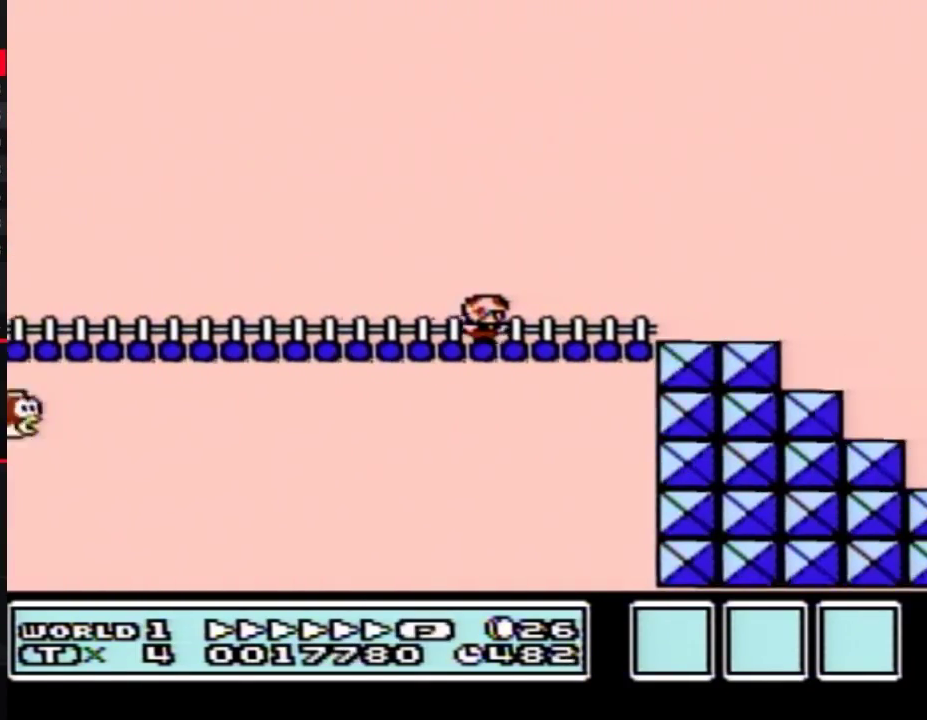
{"buttons": ["A", "B", "DPAD_RIGHT"], "events": [[400, "A", "down"]]}
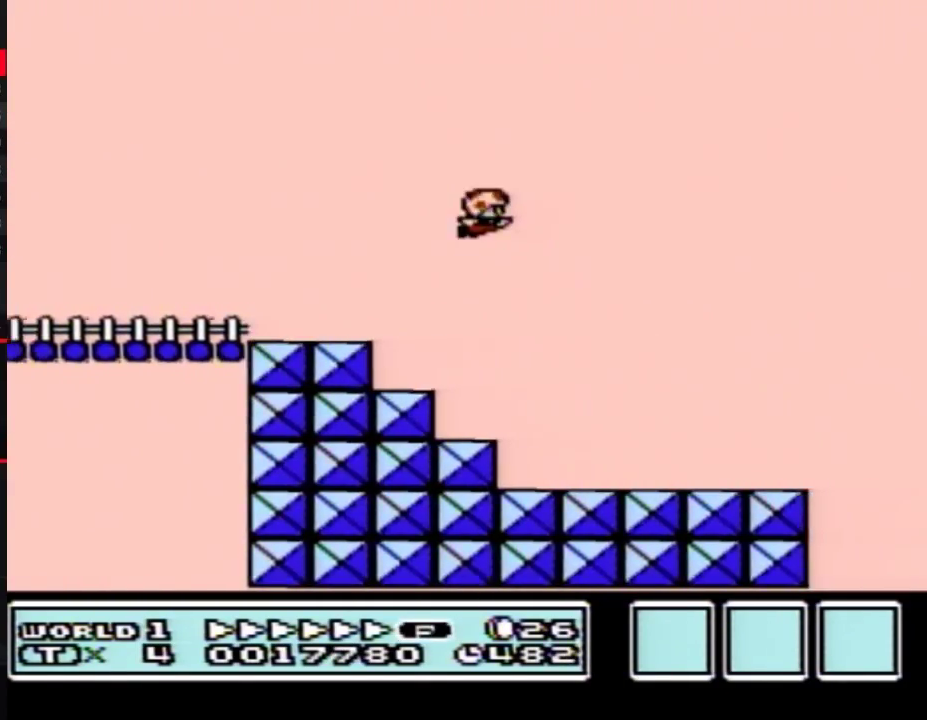
{"buttons": ["A", "B", "DPAD_RIGHT"], "events": []}
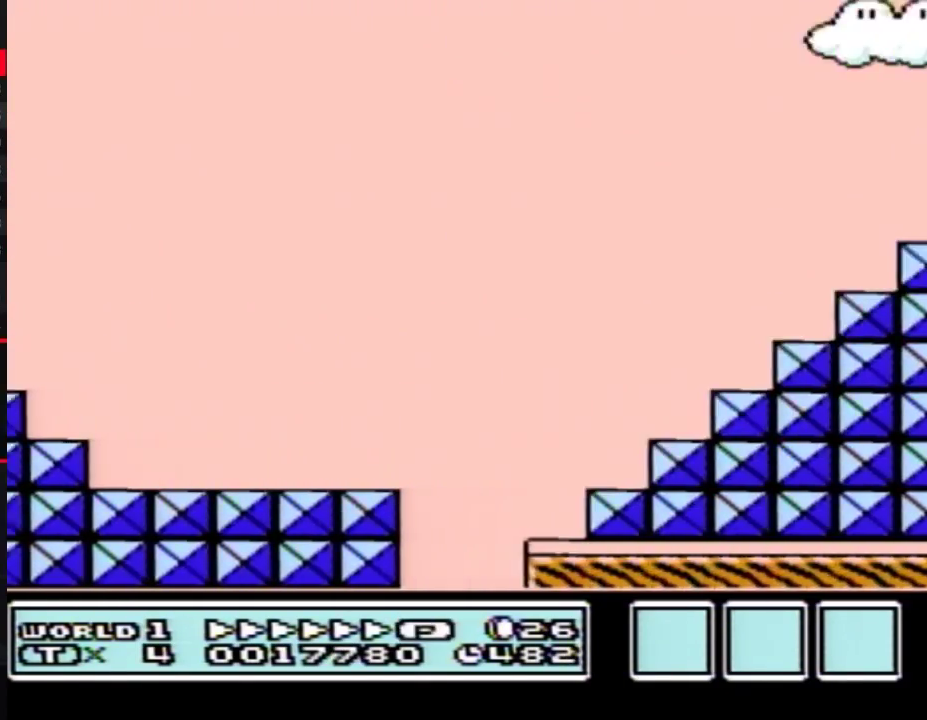
{"buttons": ["B", "DPAD_LEFT"], "events": [[267, "A", "up"], [333, "DPAD_LEFT", "down"], [333, "DPAD_RIGHT", "up"]]}
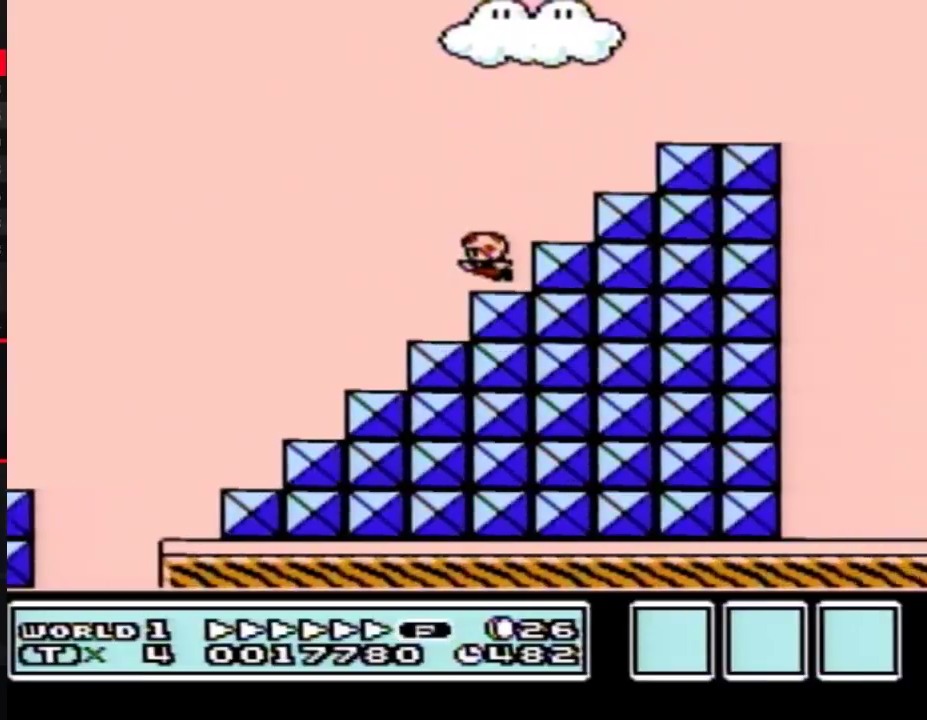
{"buttons": ["B", "DPAD_RIGHT"], "events": [[17, "A", "down"], [17, "DPAD_LEFT", "up"], [50, "DPAD_RIGHT", "down"], [367, "A", "up"]]}
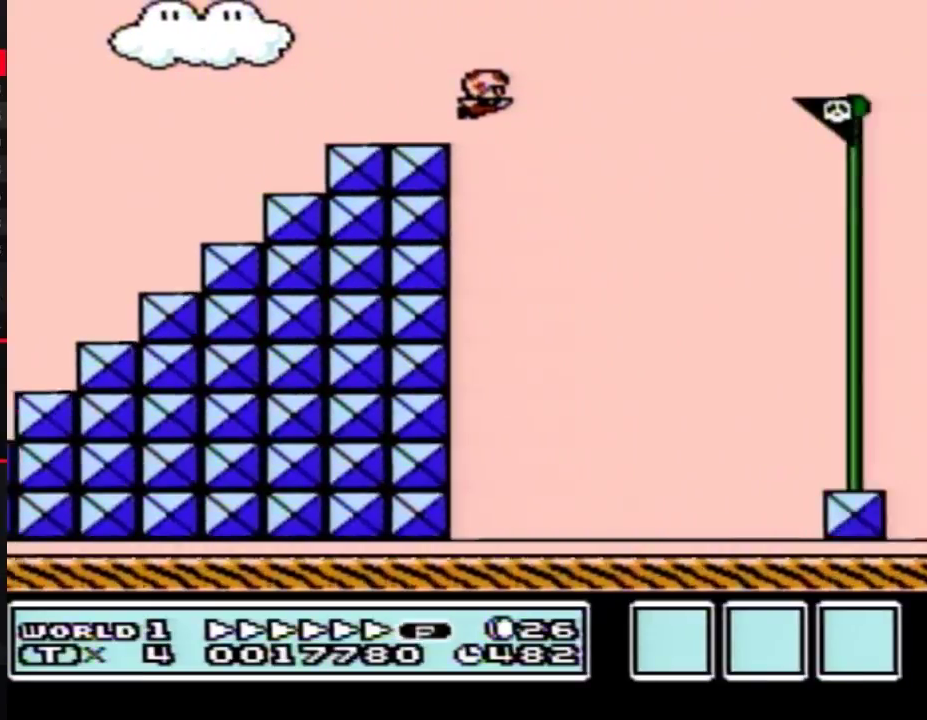
{"buttons": ["DPAD_RIGHT"], "events": [[433, "B", "up"]]}
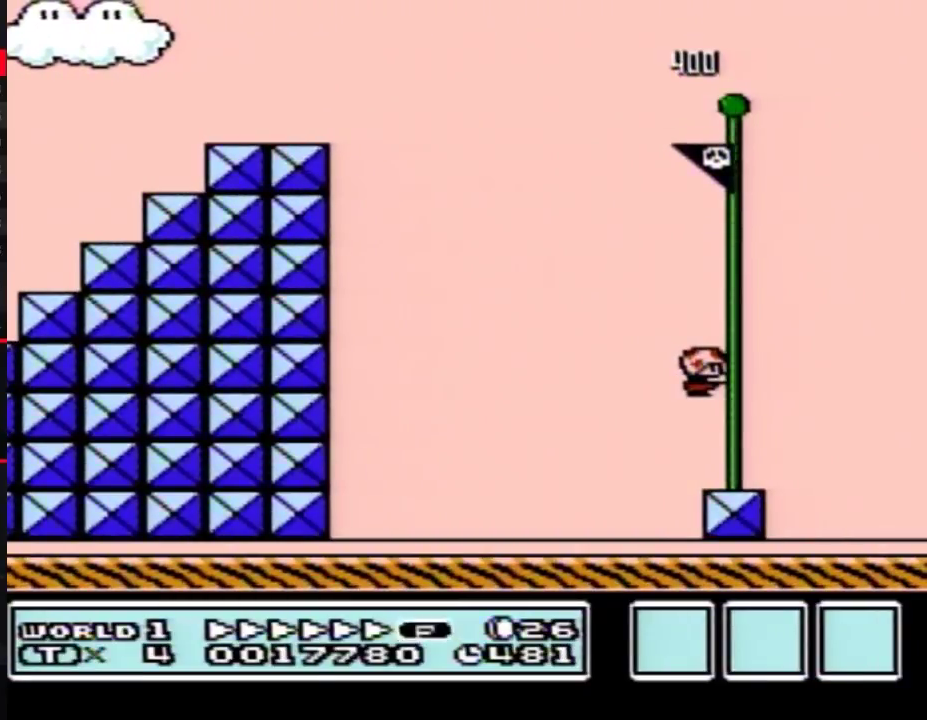
{"buttons": [], "events": [[17, "DPAD_RIGHT", "up"]]}